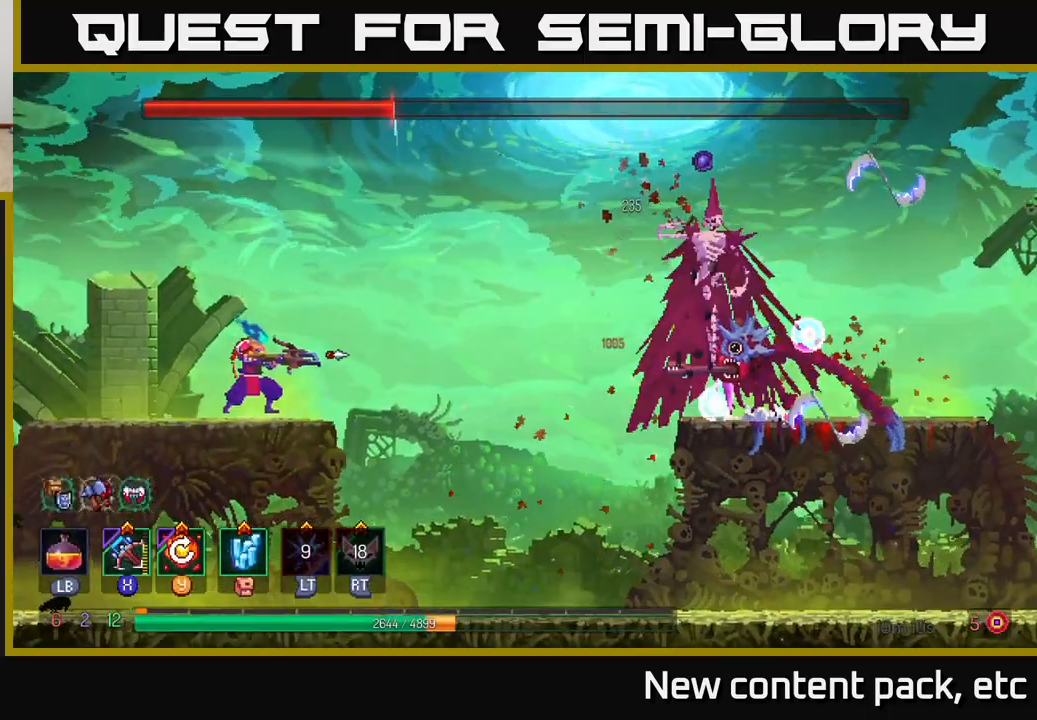
Gameplay with a controller (Xbox layout); each line is a JSON object with the inputs held at the frame after it. "events" lists button and stick changes between this image and that frame as [ms after this image, input, new state], when the widget could be followed in between.
{"buttons": [], "left_stick": "center", "right_stick": "center", "events": [[133, "left_stick", "center"]]}
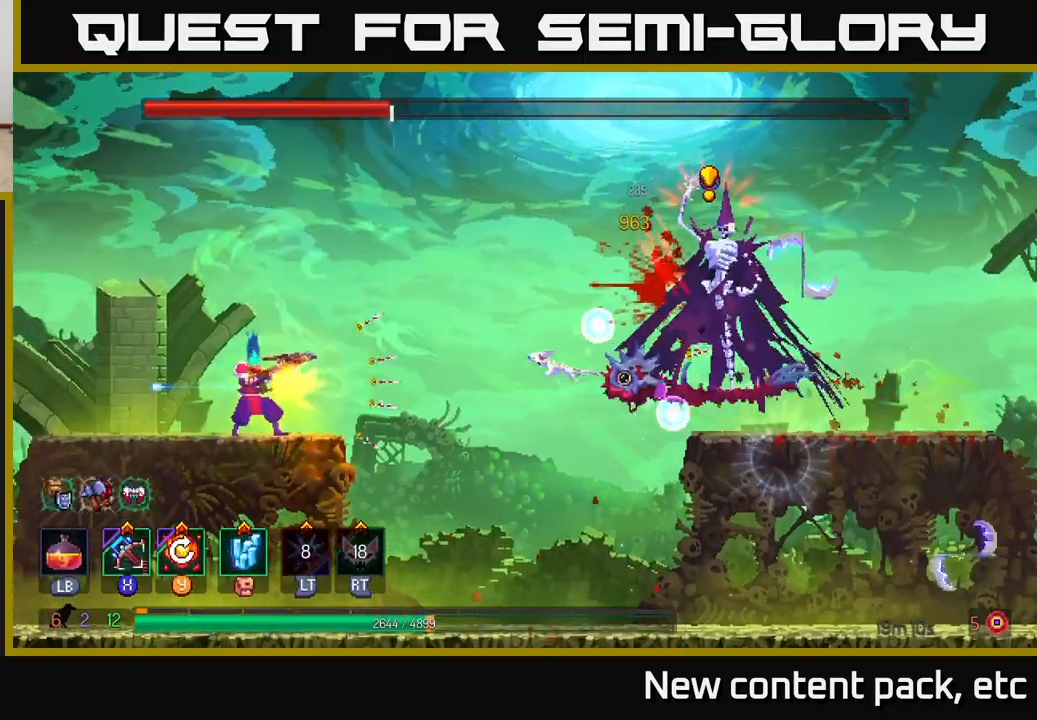
{"buttons": [], "left_stick": "left", "right_stick": "center", "events": [[250, "left_stick", "left"]]}
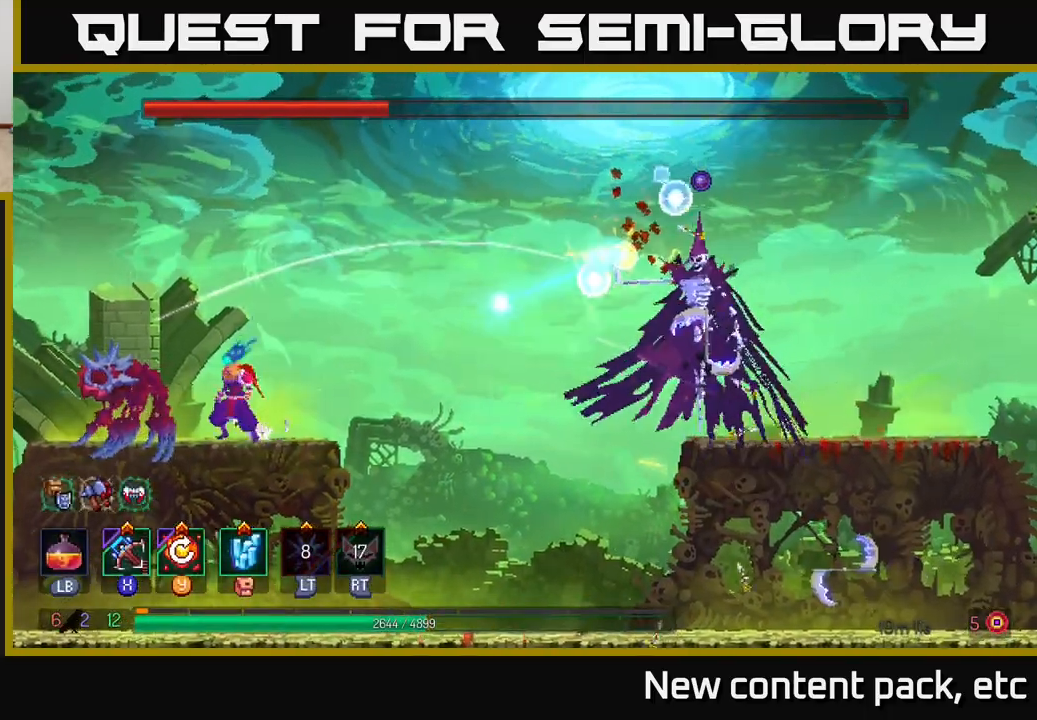
{"buttons": [], "left_stick": "up-left", "right_stick": "center", "events": [[350, "left_stick", "up-left"]]}
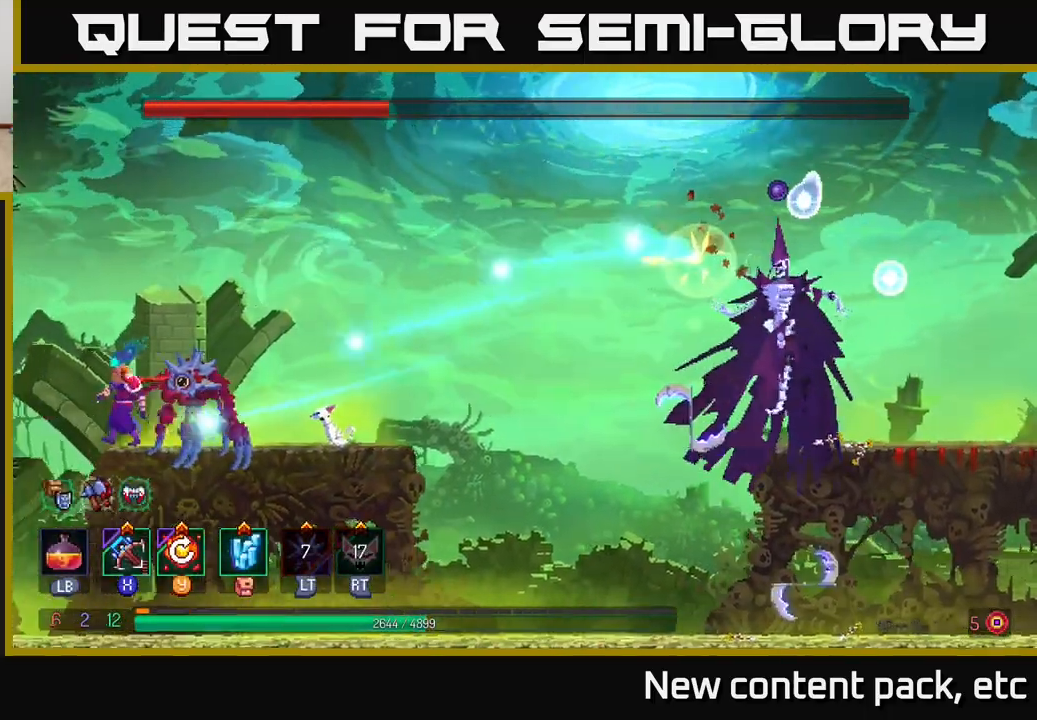
{"buttons": [], "left_stick": "right", "right_stick": "center", "events": [[50, "left_stick", "right"], [67, "B", "down"], [267, "B", "up"], [317, "B", "down"], [400, "B", "up"]]}
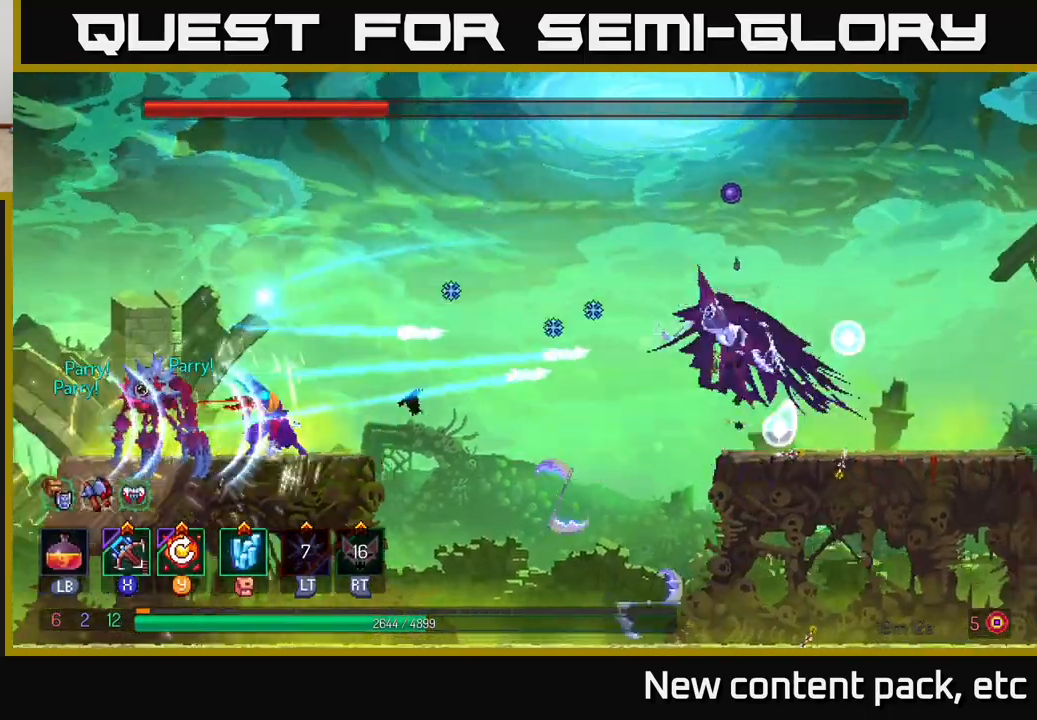
{"buttons": ["A"], "left_stick": "right", "right_stick": "center", "events": [[200, "A", "down"], [333, "A", "up"], [417, "A", "down"]]}
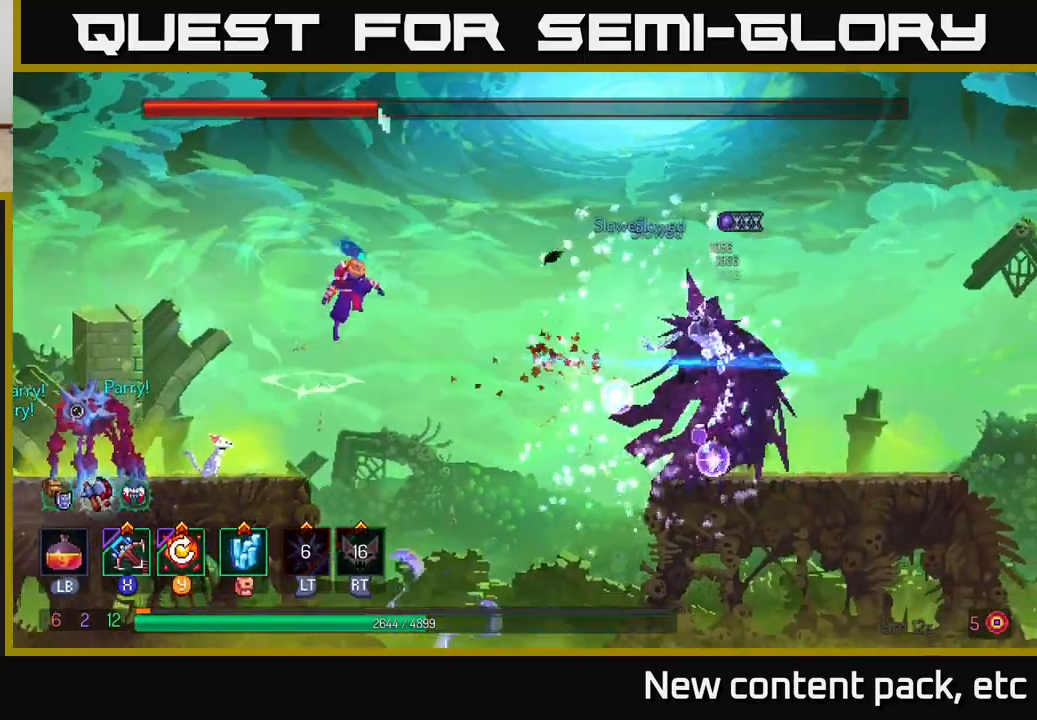
{"buttons": ["B"], "left_stick": "right", "right_stick": "center", "events": [[117, "A", "up"], [367, "B", "down"]]}
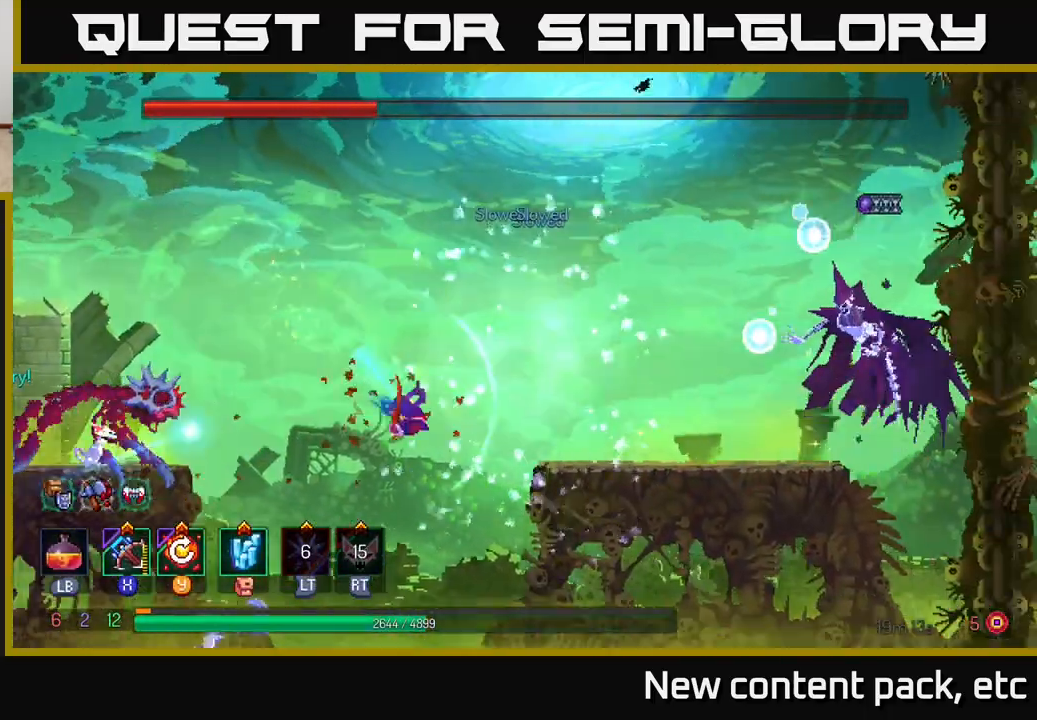
{"buttons": ["A"], "left_stick": "right", "right_stick": "center", "events": [[50, "B", "up"], [483, "A", "down"]]}
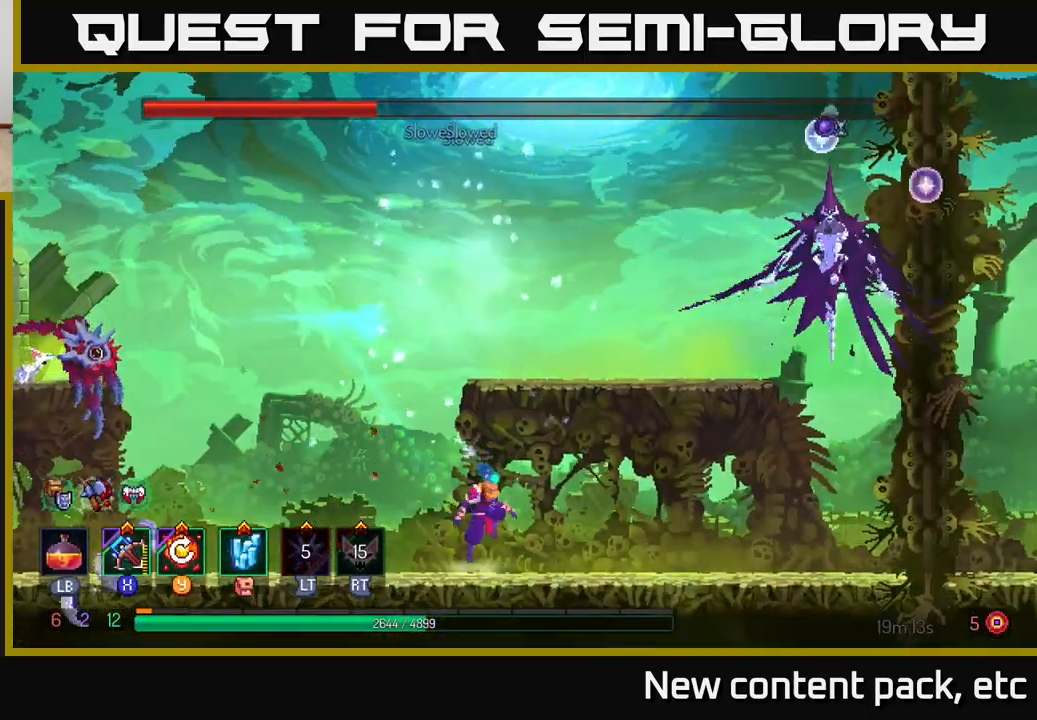
{"buttons": [], "left_stick": "right", "right_stick": "center", "events": [[100, "A", "up"], [150, "A", "down"], [283, "A", "up"], [283, "X", "down"], [367, "X", "up"]]}
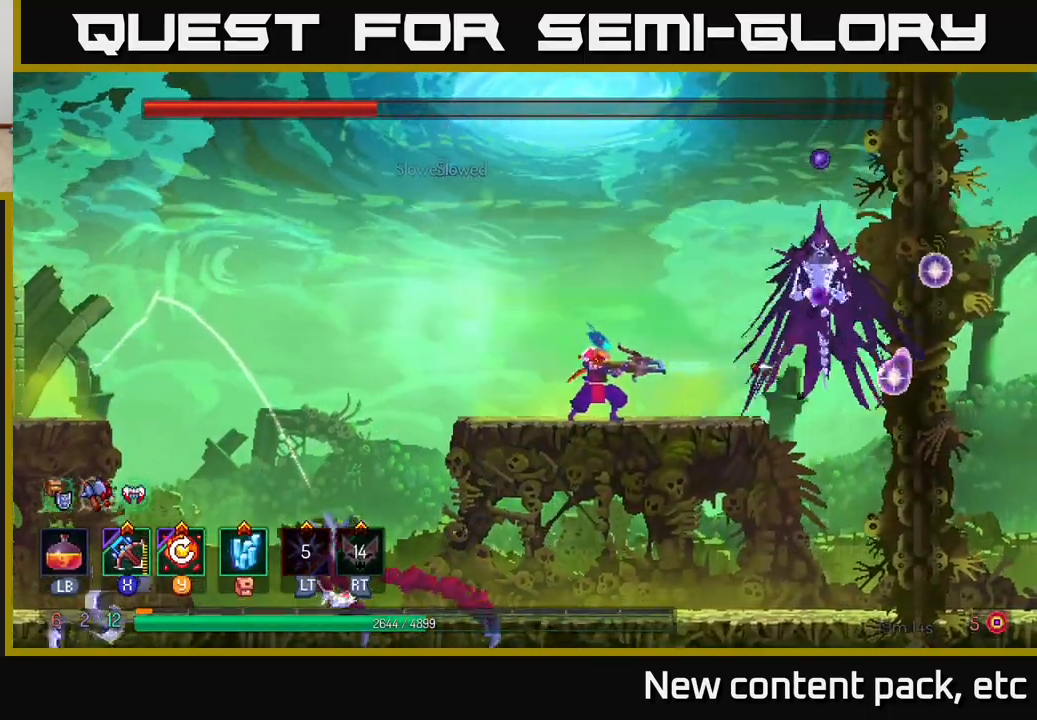
{"buttons": [], "left_stick": "center", "right_stick": "center", "events": [[250, "left_stick", "center"]]}
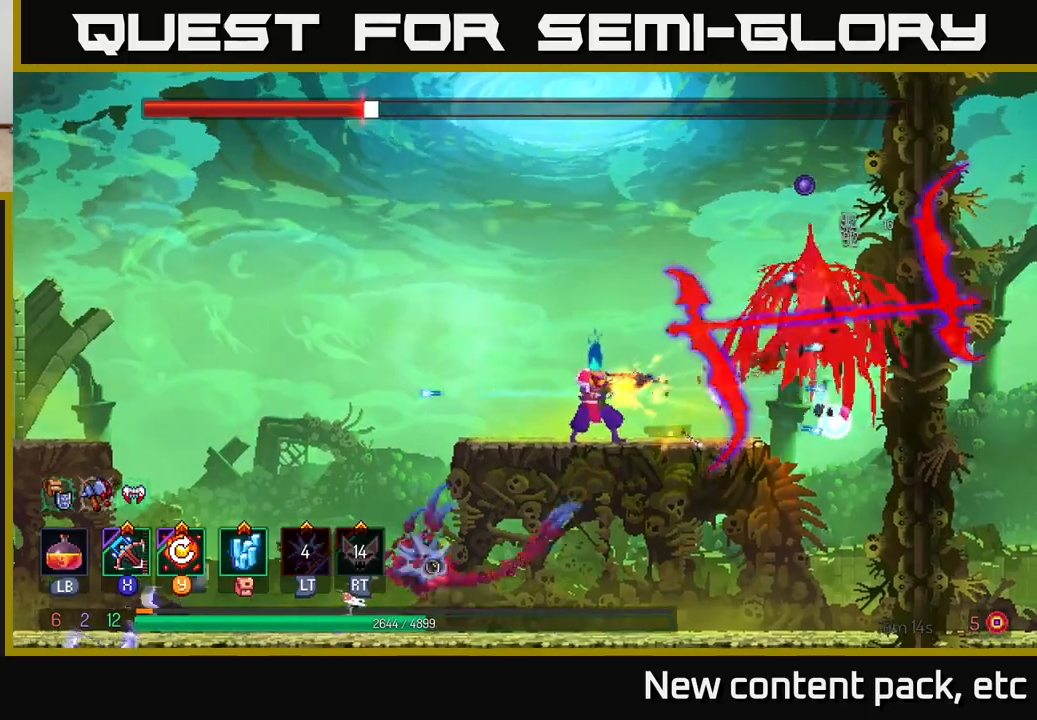
{"buttons": ["B"], "left_stick": "left", "right_stick": "center", "events": [[117, "left_stick", "left"], [300, "B", "down"], [383, "B", "up"], [450, "B", "down"]]}
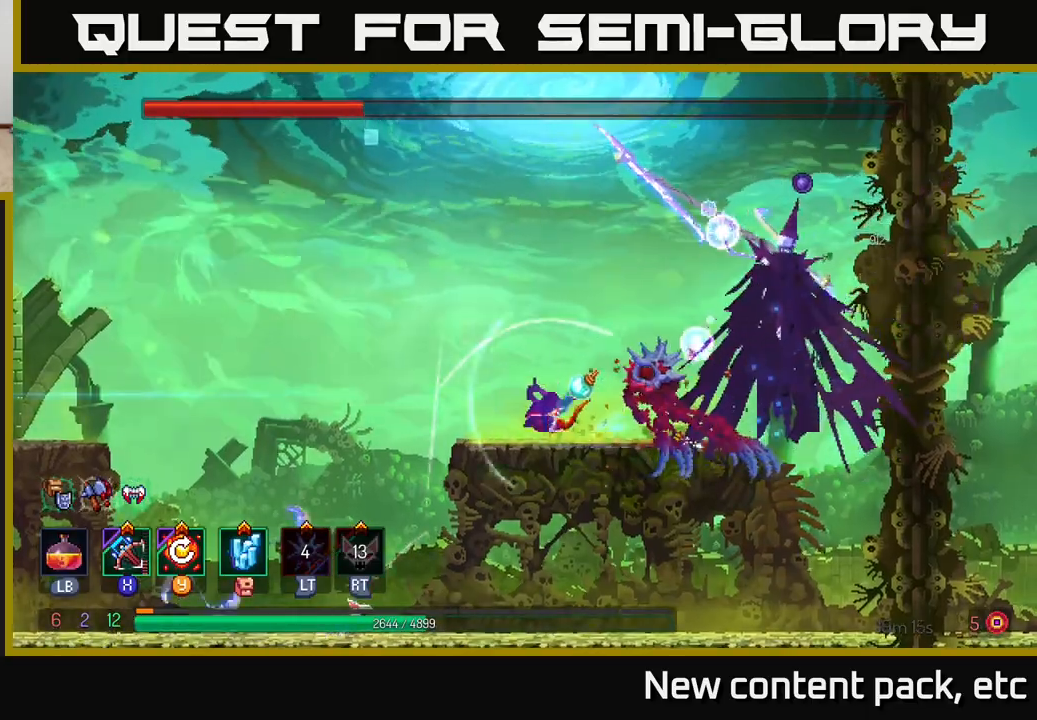
{"buttons": ["A"], "left_stick": "left", "right_stick": "center", "events": [[50, "B", "up"], [183, "A", "down"], [333, "A", "up"], [383, "A", "down"]]}
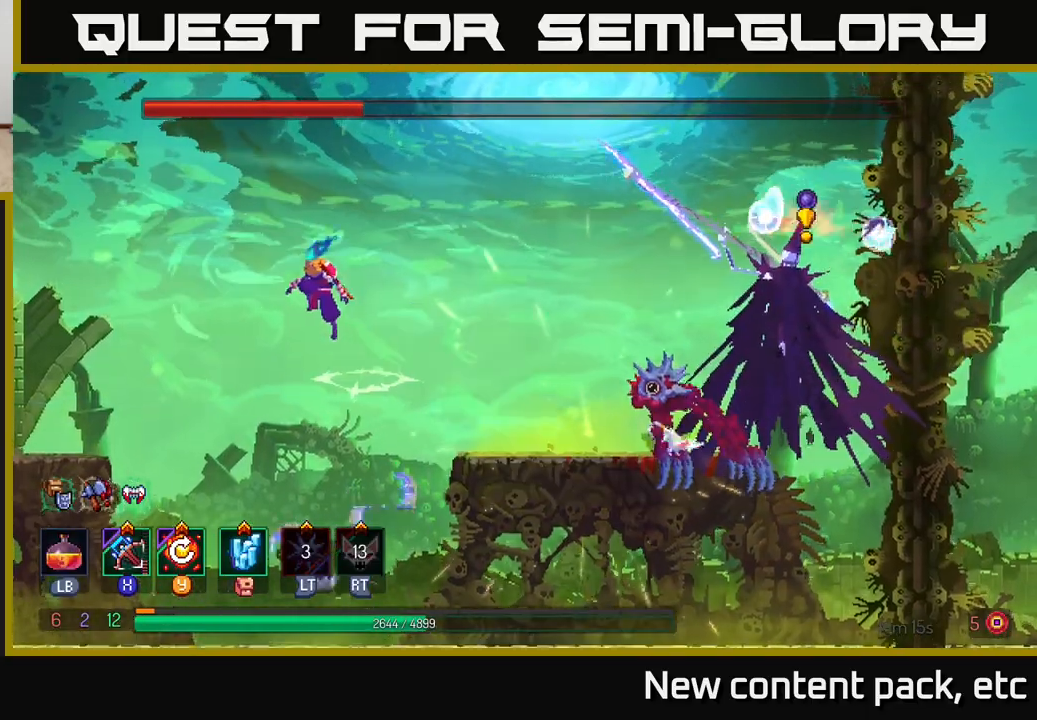
{"buttons": ["B"], "left_stick": "left", "right_stick": "center", "events": [[100, "A", "up"], [417, "B", "down"]]}
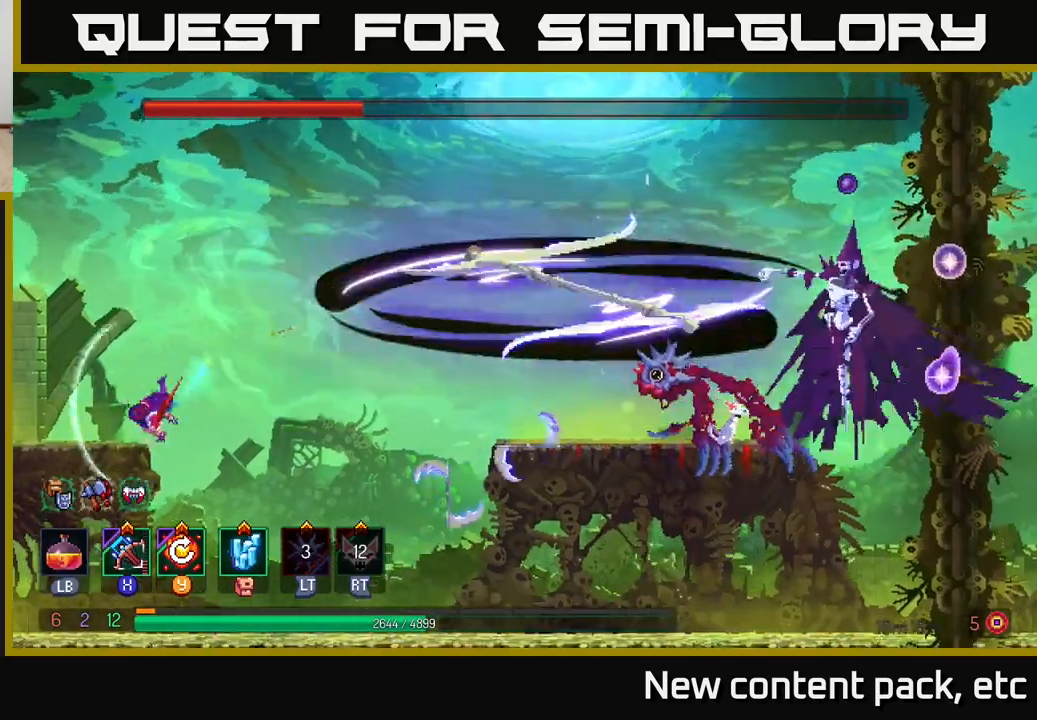
{"buttons": [], "left_stick": "down", "right_stick": "center", "events": [[67, "B", "up"], [350, "left_stick", "down-left"], [467, "left_stick", "down"]]}
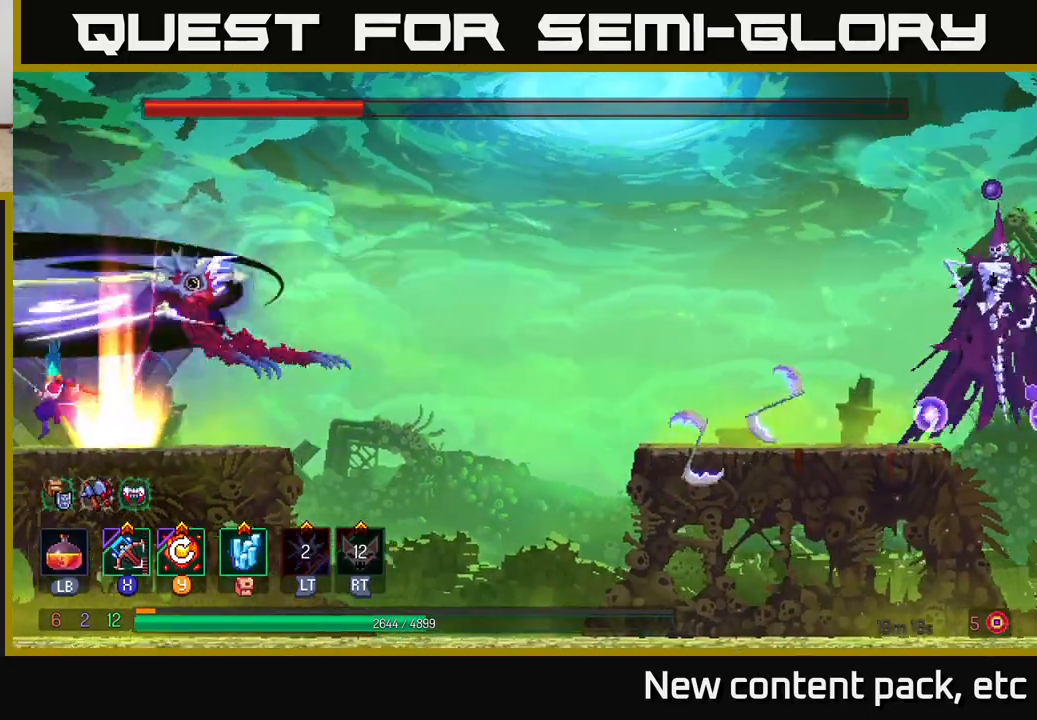
{"buttons": [], "left_stick": "down", "right_stick": "center", "events": [[133, "B", "down"], [183, "B", "up"]]}
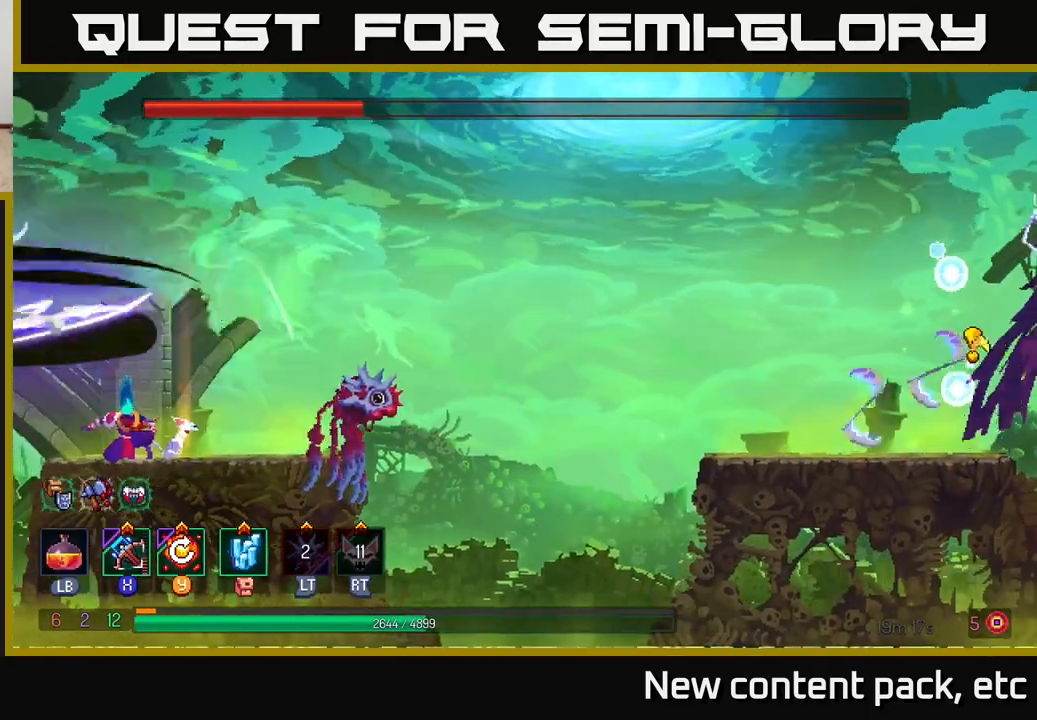
{"buttons": [], "left_stick": "right", "right_stick": "center", "events": [[67, "A", "down"], [117, "A", "up"], [233, "left_stick", "right"]]}
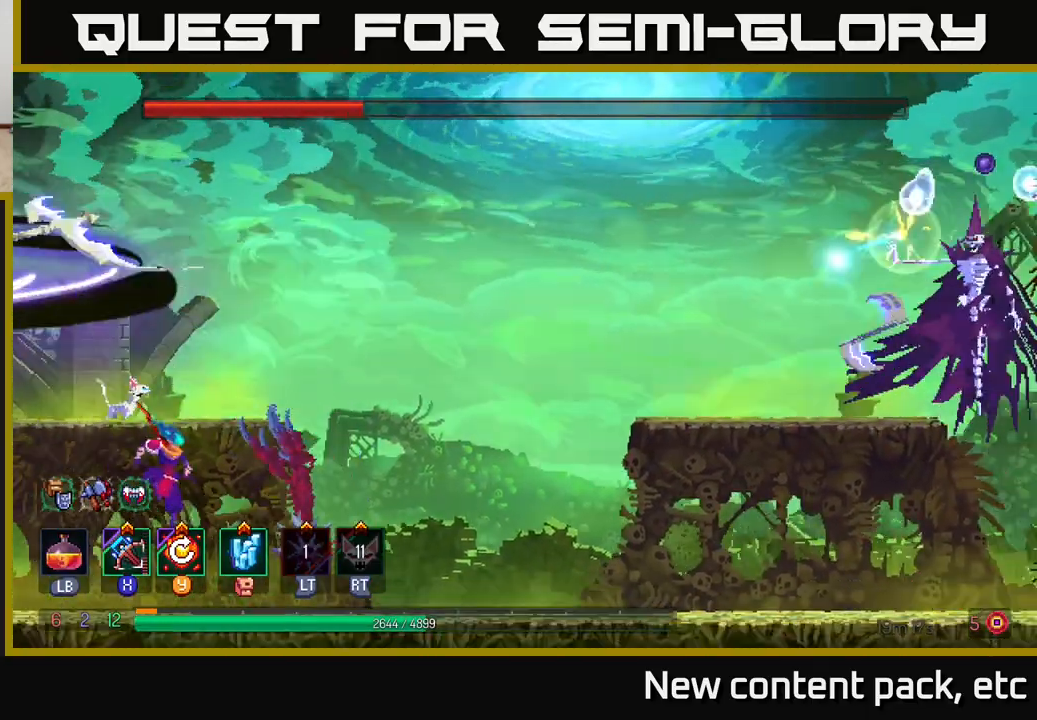
{"buttons": [], "left_stick": "center", "right_stick": "center", "events": [[317, "left_stick", "center"]]}
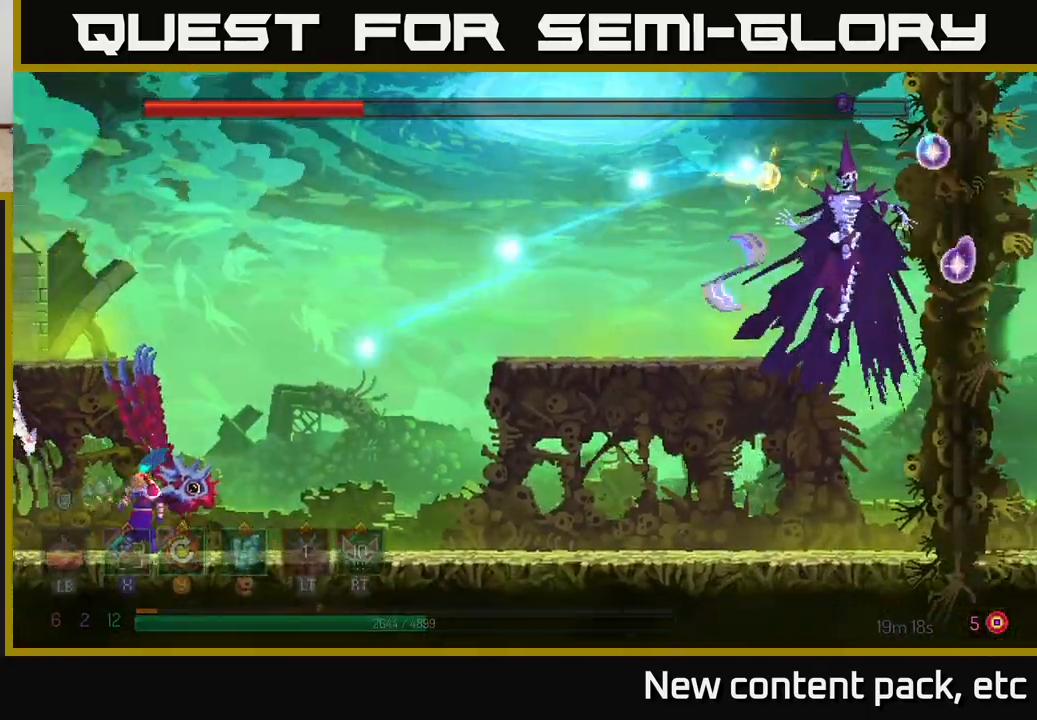
{"buttons": [], "left_stick": "right", "right_stick": "center", "events": [[17, "left_stick", "left"], [300, "left_stick", "right"], [317, "B", "down"], [417, "B", "up"]]}
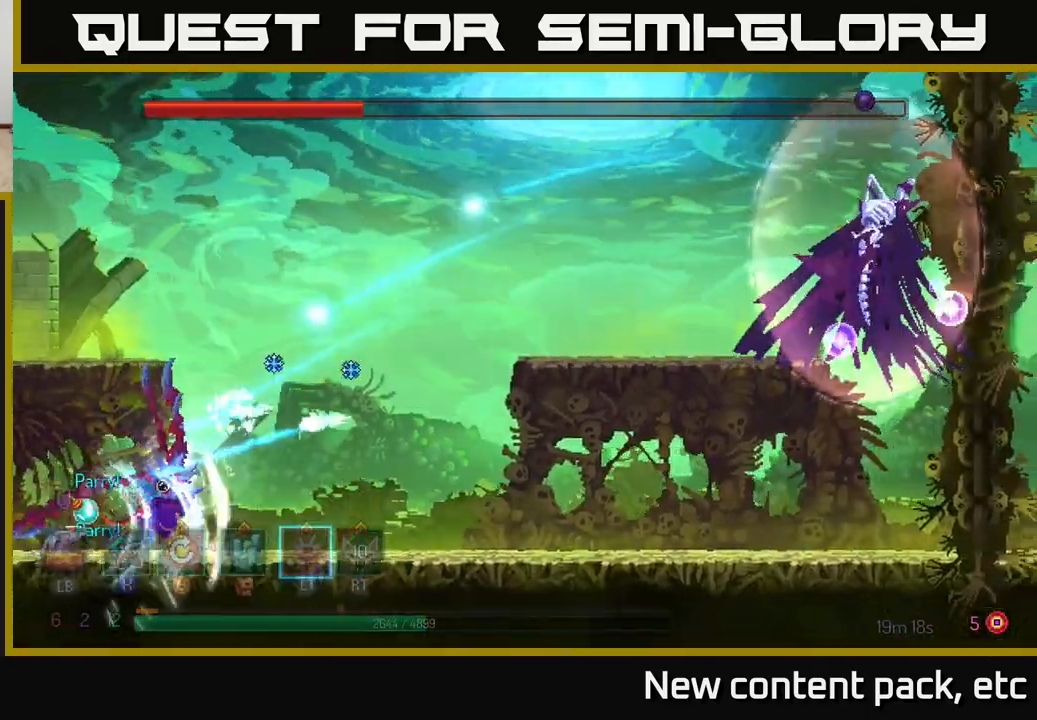
{"buttons": [], "left_stick": "right", "right_stick": "center", "events": [[33, "B", "down"], [150, "B", "up"]]}
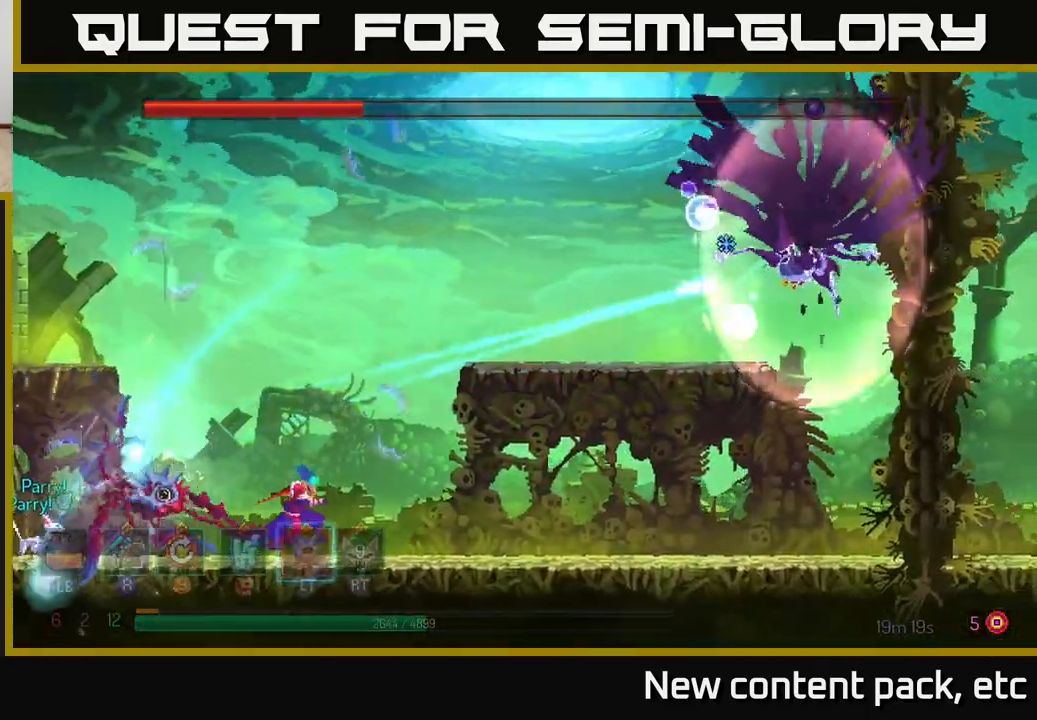
{"buttons": [], "left_stick": "right", "right_stick": "center", "events": [[67, "A", "down"], [167, "A", "up"], [233, "A", "down"], [400, "A", "up"]]}
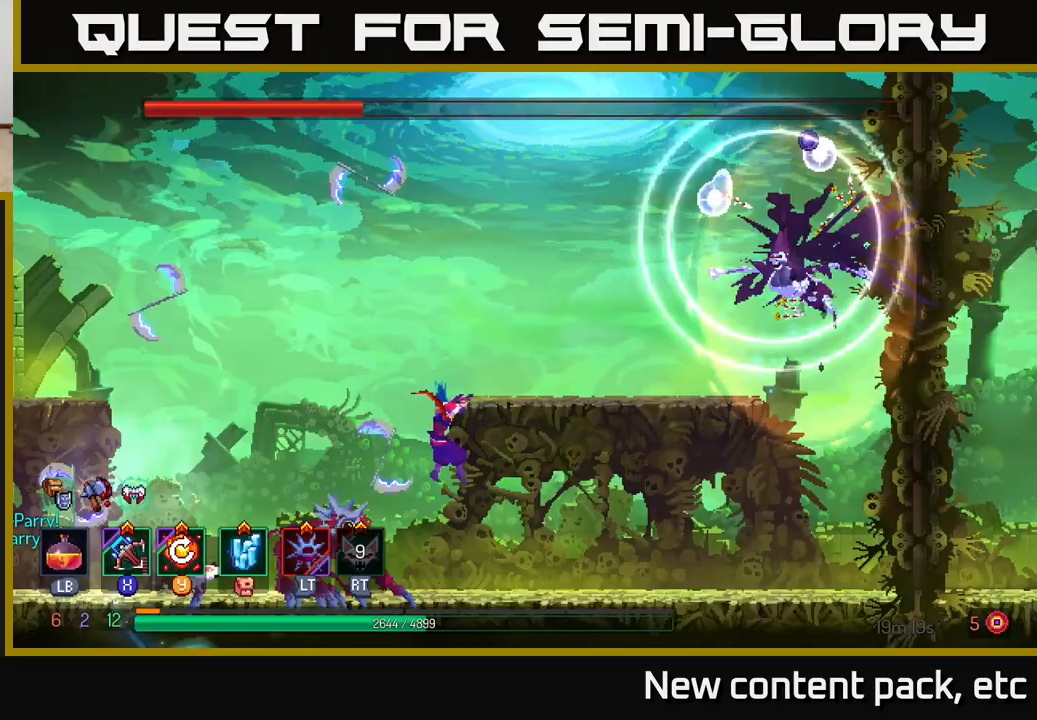
{"buttons": [], "left_stick": "left", "right_stick": "center", "events": [[200, "left_stick", "left"], [300, "B", "down"], [417, "B", "up"]]}
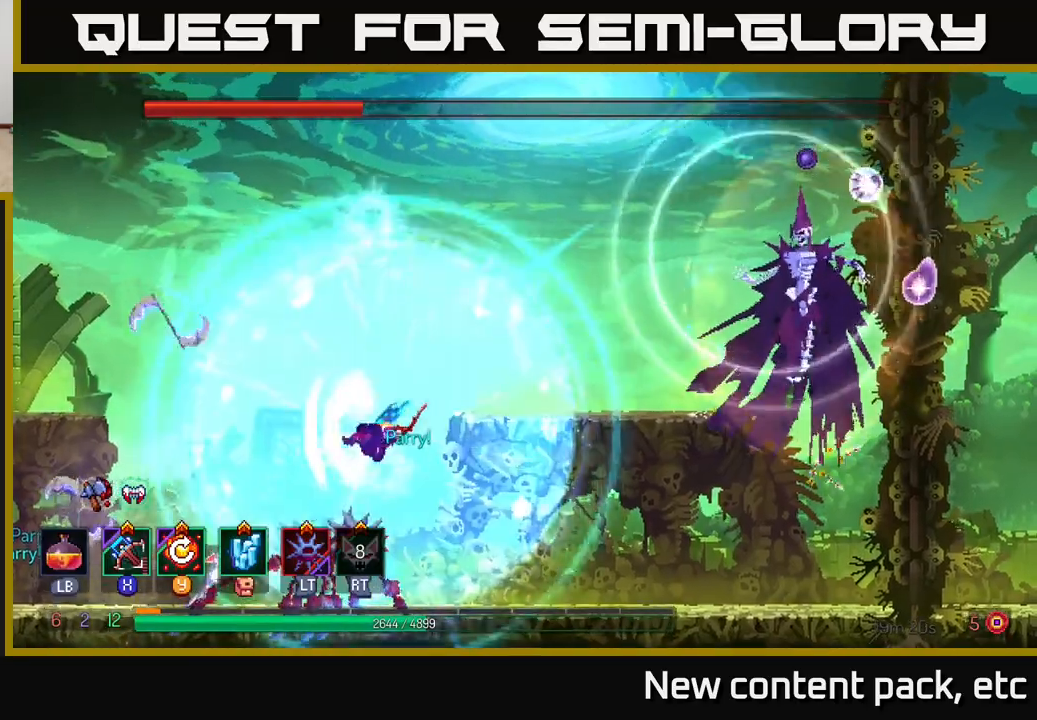
{"buttons": [], "left_stick": "left", "right_stick": "center", "events": []}
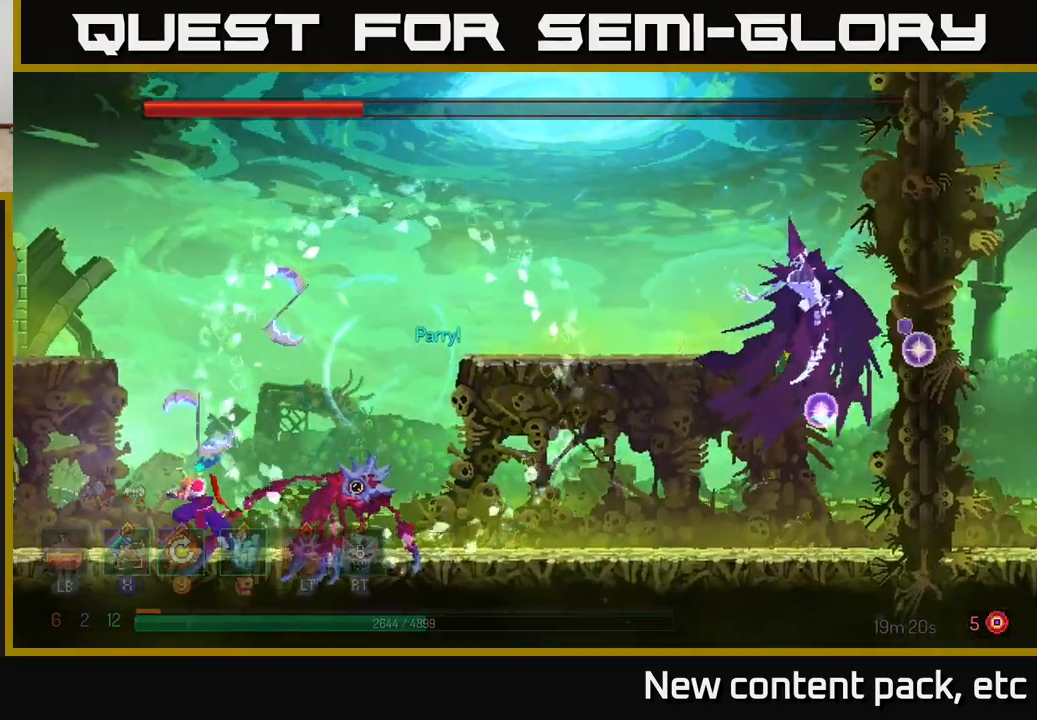
{"buttons": [], "left_stick": "right", "right_stick": "center", "events": [[400, "left_stick", "right"]]}
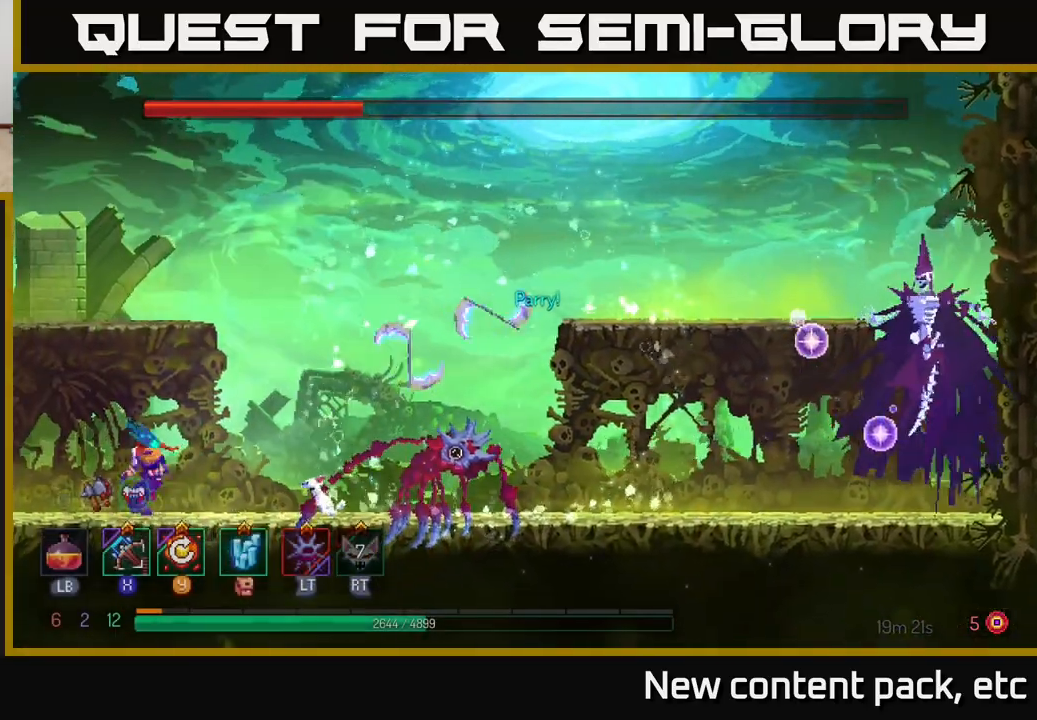
{"buttons": [], "left_stick": "center", "right_stick": "center", "events": [[300, "left_stick", "center"]]}
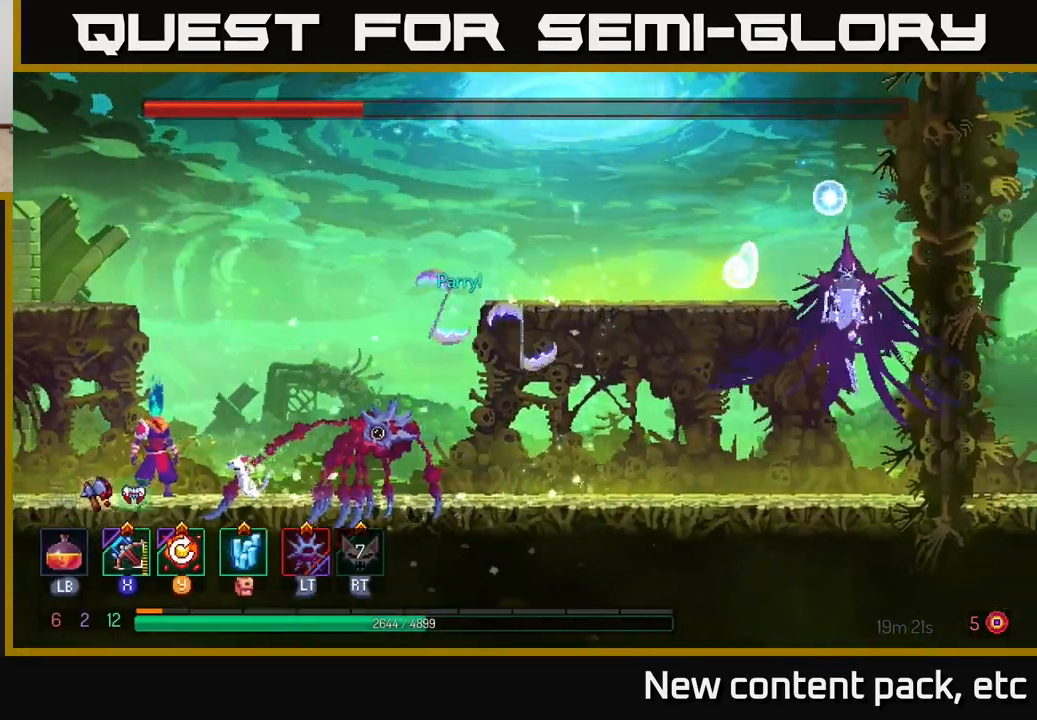
{"buttons": [], "left_stick": "center", "right_stick": "center", "events": []}
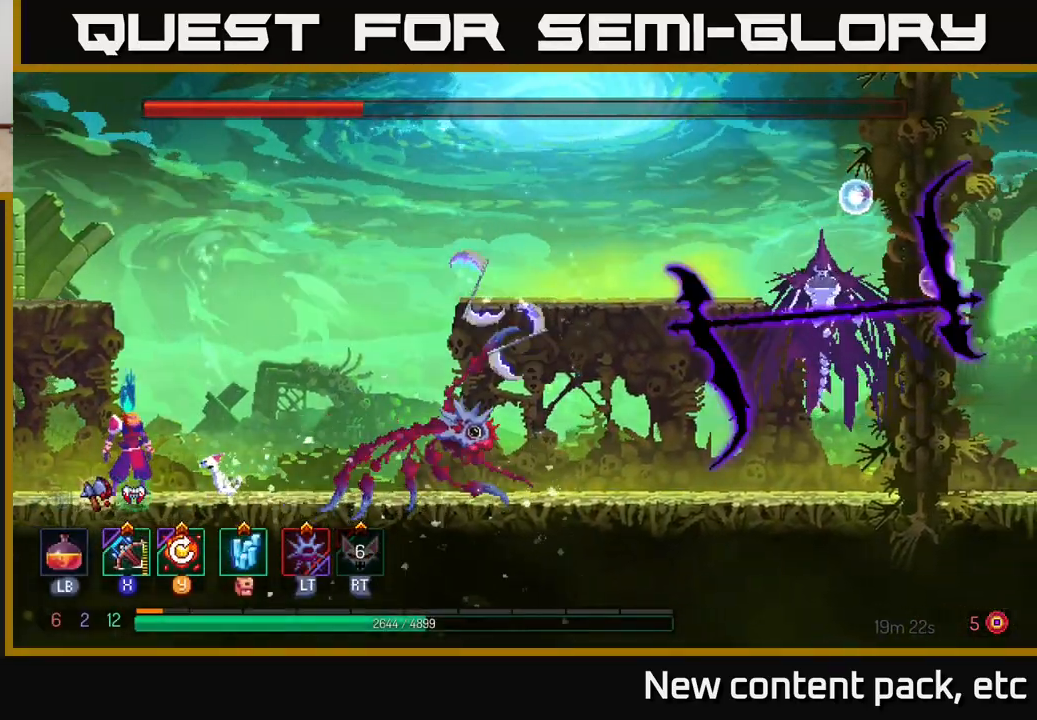
{"buttons": ["A"], "left_stick": "left", "right_stick": "center", "events": [[133, "R2", "down"], [150, "left_stick", "left"], [200, "R2", "up"], [417, "A", "down"]]}
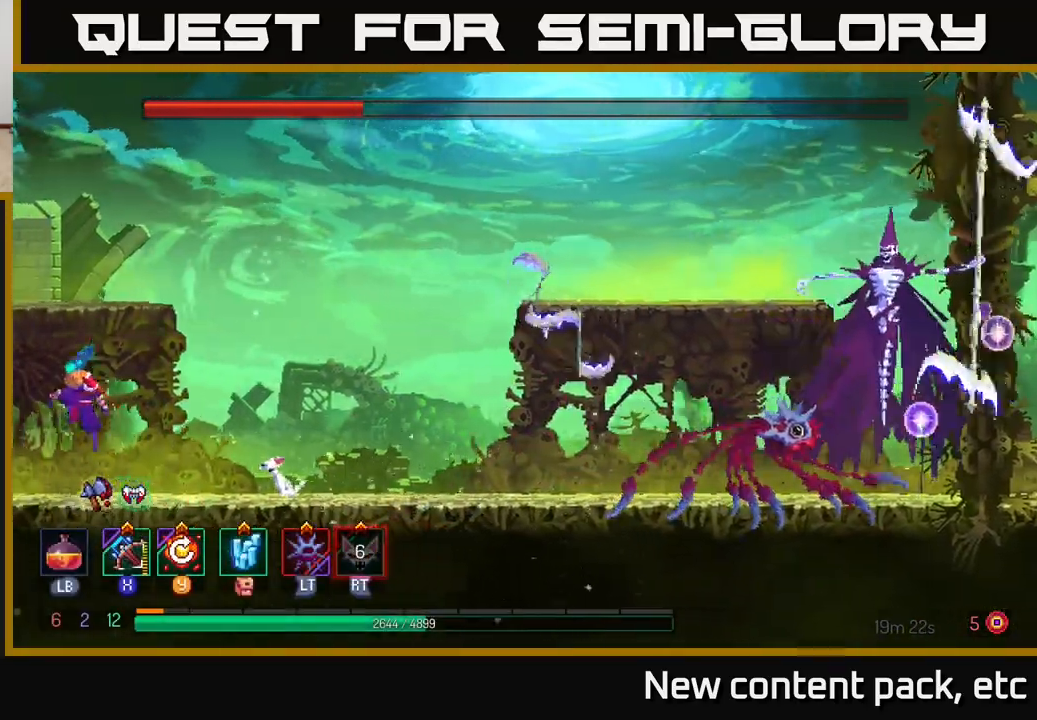
{"buttons": ["L2"], "left_stick": "right", "right_stick": "center", "events": [[33, "A", "up"], [83, "A", "down"], [250, "A", "up"], [383, "left_stick", "right"], [483, "L2", "down"]]}
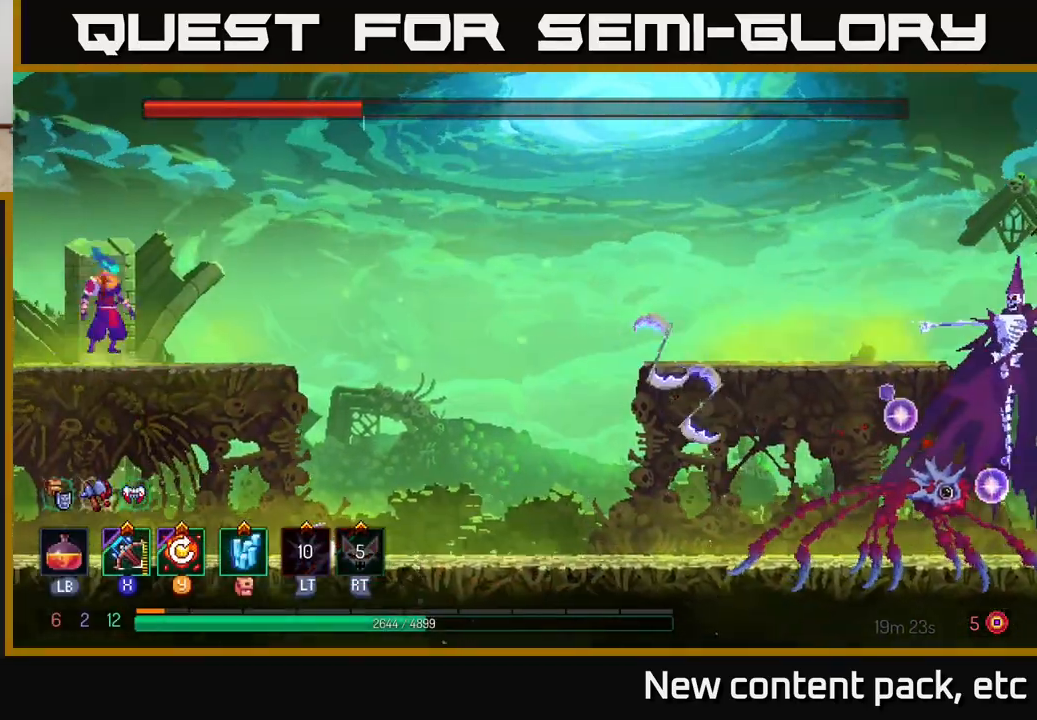
{"buttons": [], "left_stick": "center", "right_stick": "center", "events": [[67, "left_stick", "center"], [100, "L2", "up"]]}
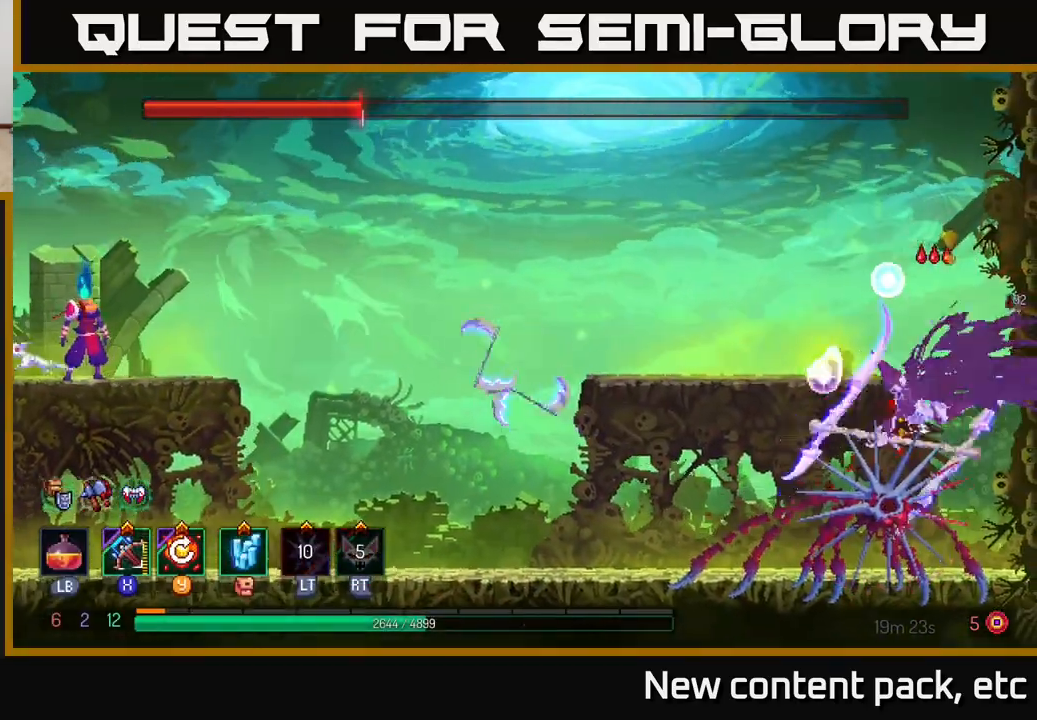
{"buttons": [], "left_stick": "right", "right_stick": "center", "events": [[133, "left_stick", "left"], [317, "left_stick", "right"]]}
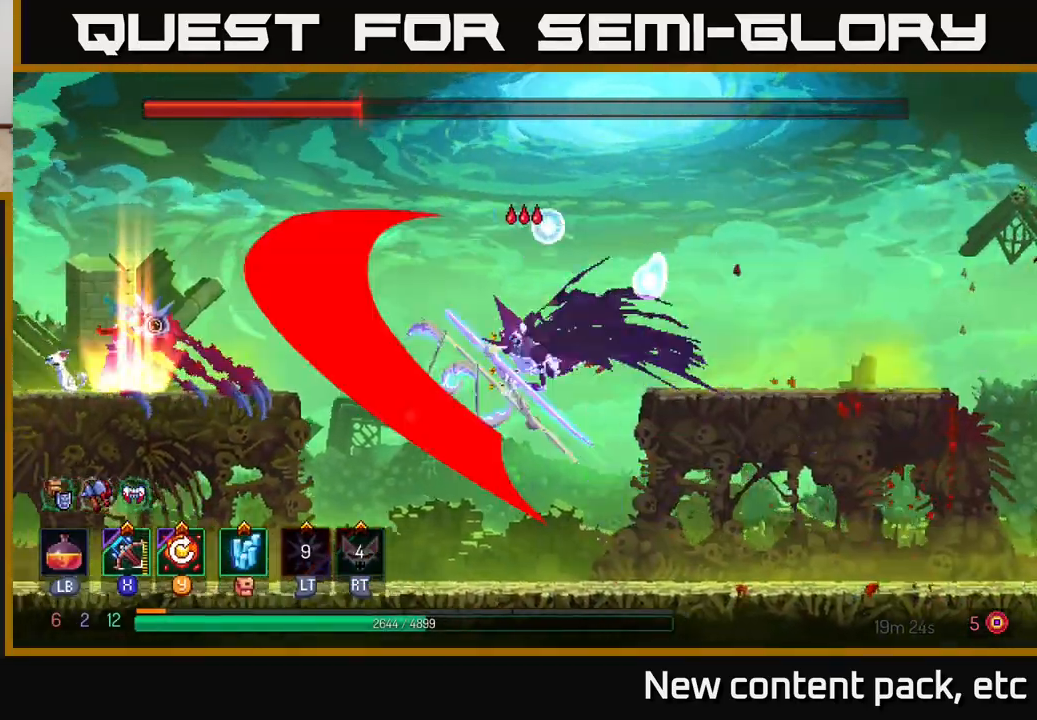
{"buttons": [], "left_stick": "left", "right_stick": "center", "events": [[33, "B", "down"], [167, "B", "up"], [267, "B", "down"], [350, "B", "up"], [483, "left_stick", "left"]]}
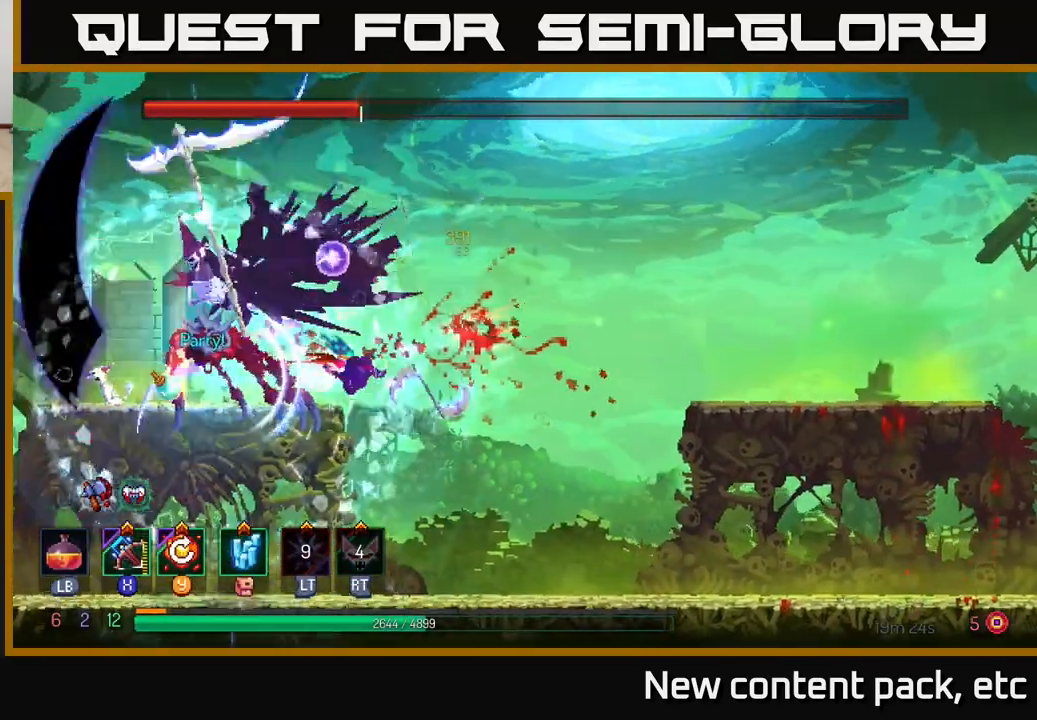
{"buttons": [], "left_stick": "left", "right_stick": "center", "events": [[17, "X", "down"], [100, "X", "up"]]}